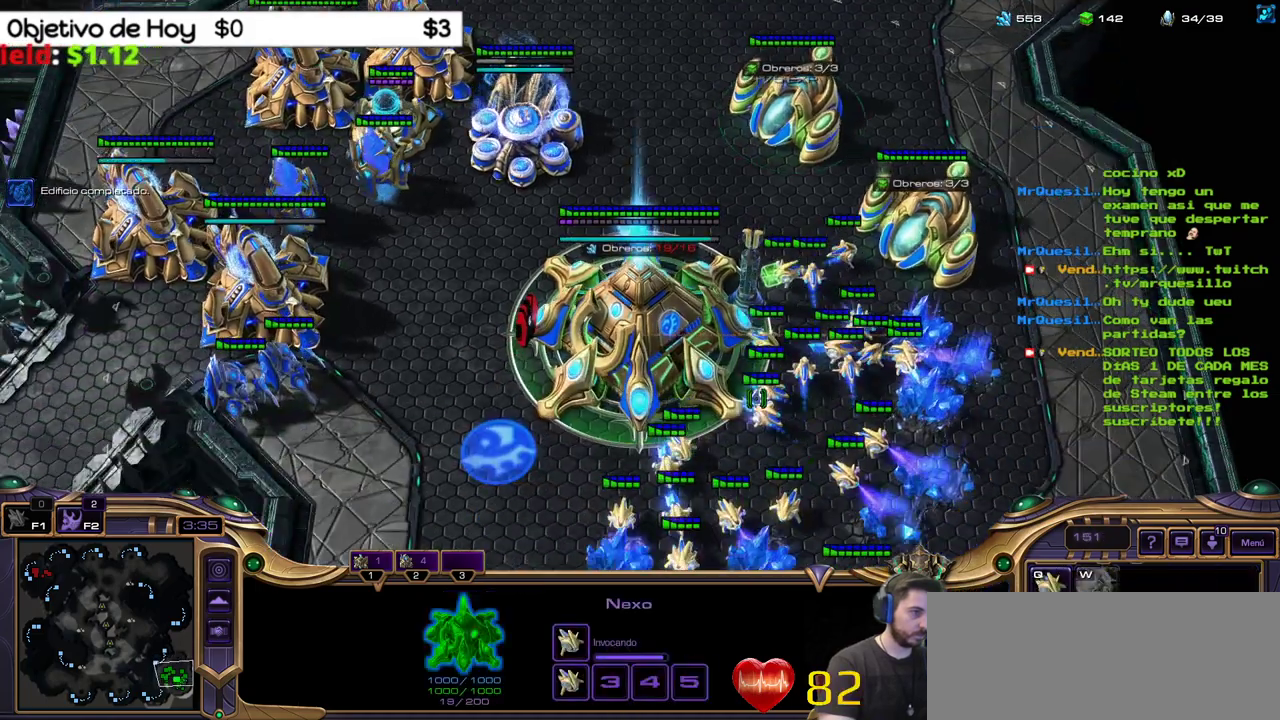
Gameplay with keyboard; each line is a JSON object with the keys held at the frame after it. "events" lists presses ("down") and releases ("up") of ".", "/", "0", "1", "2", "3", "4", "5", "6", "7", "8", "9", "a", "alt_l", "alt_r", "b", "backslash", "backspace", "c", "caps_lock", "comma", "ctrl_l", "ctrl_r", "d", "e", "equals", "f", "g", "h", "i", "j", "k", "l", "lbracket", "m", "minus", "n", "o", "p", "q", "quote", "r", "rbracket", "return", "s", "semicolon", "shift_l", "shift_r", "space", "super_l", "super_r", "t", "tab", "tilde", "u", "v", "w", "x", "y" and "z" between this image and that frame as [ms after this image, input, new state], when the widget could be followed in between. No other keys are recorded. Mouse input is not recorded.
{"keys": [], "events": []}
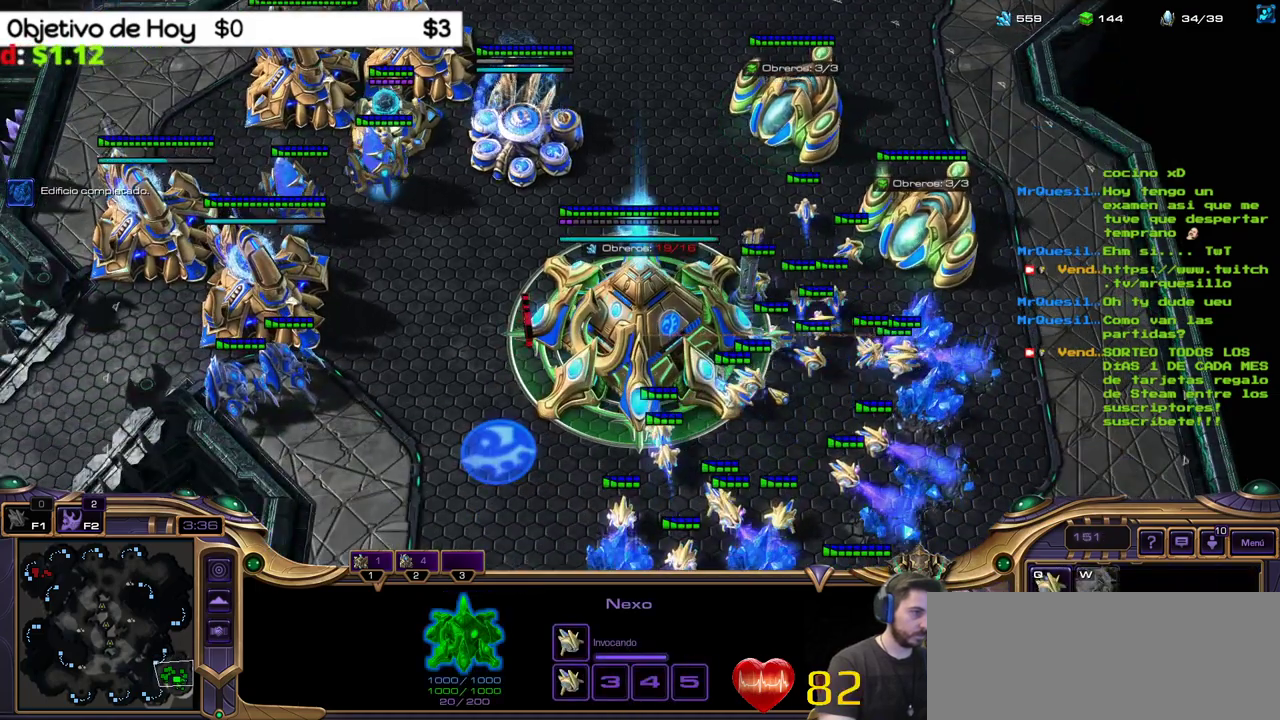
{"keys": [], "events": []}
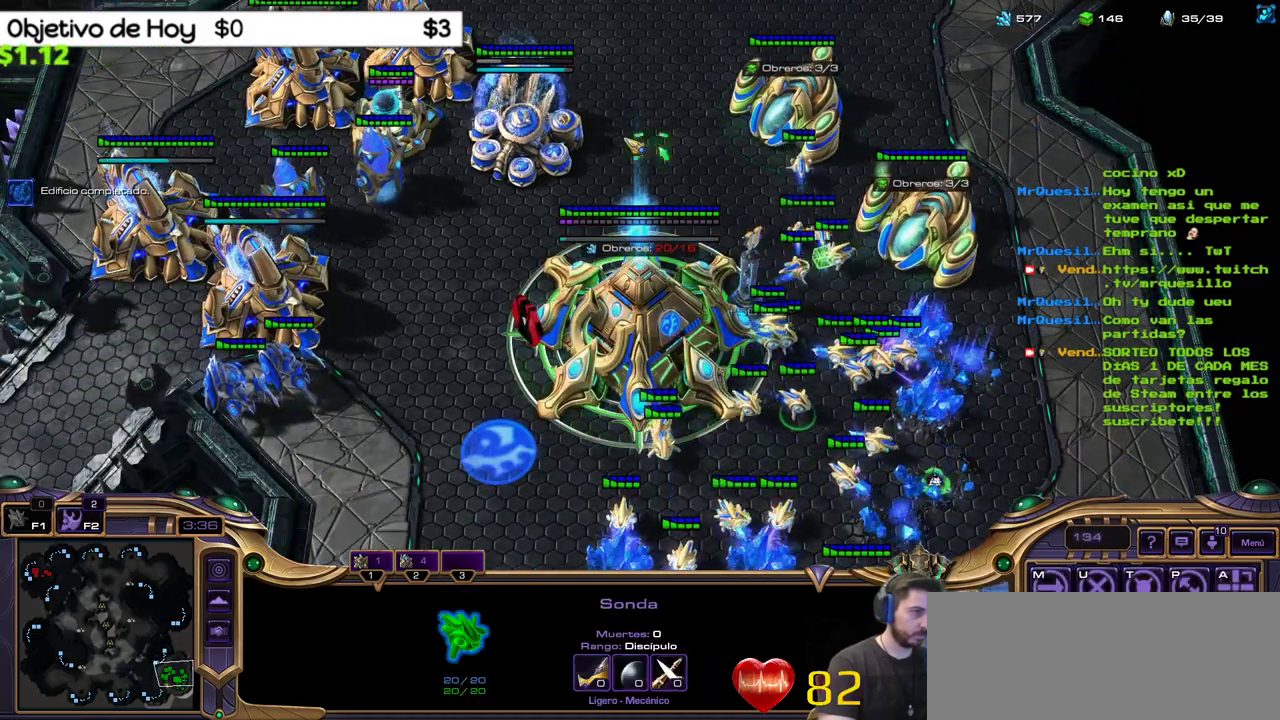
{"keys": ["shift_l"], "events": [[83, "shift_l", "down"], [83, "v", "down"], [133, "e", "down"], [217, "v", "up"], [317, "e", "up"]]}
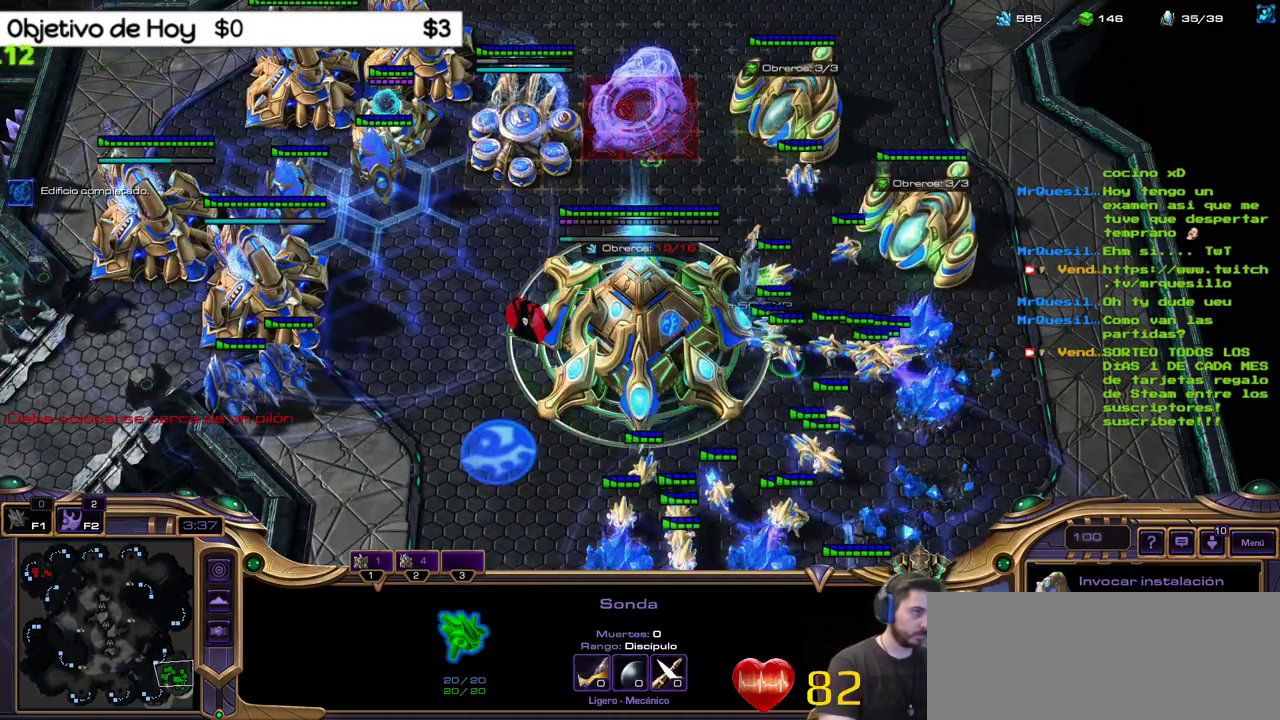
{"keys": [], "events": [[250, "shift_l", "up"]]}
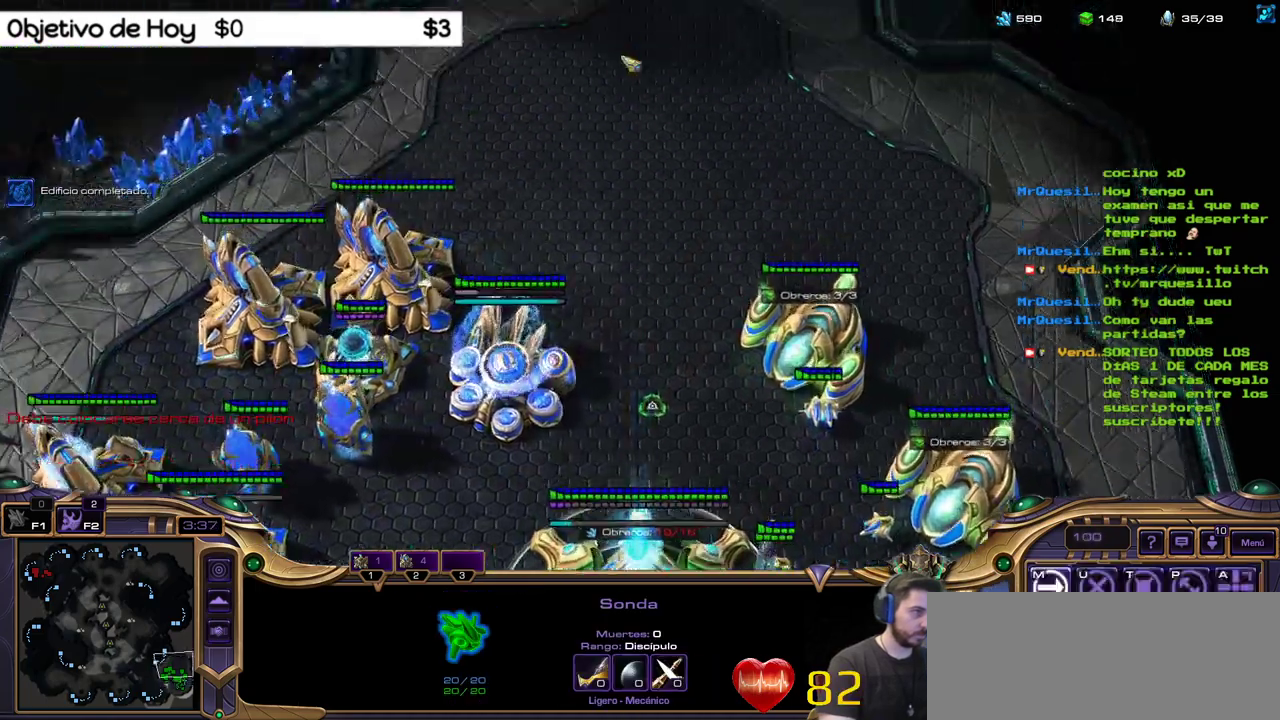
{"keys": ["e", "shift_l"], "events": [[350, "b", "down"], [350, "shift_l", "down"], [400, "e", "down"], [450, "b", "up"]]}
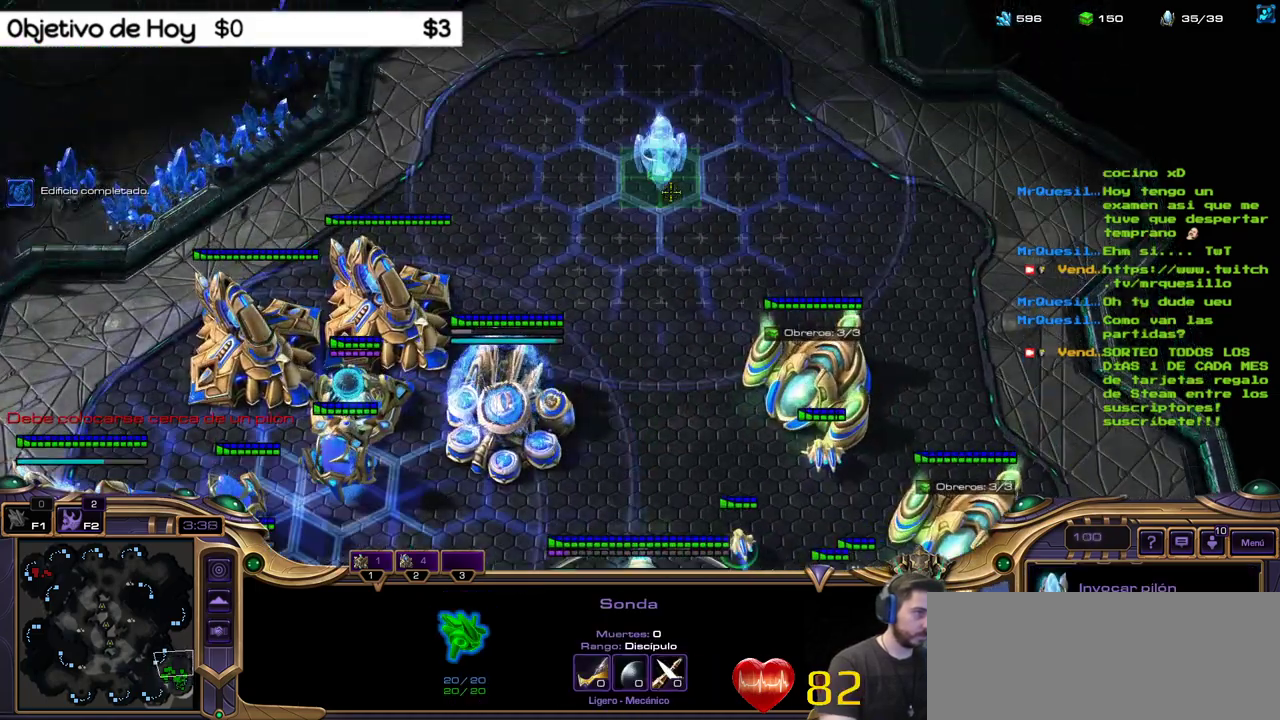
{"keys": ["shift_l", "v"], "events": [[33, "e", "up"], [83, "shift_l", "up"], [367, "shift_l", "down"], [500, "v", "down"]]}
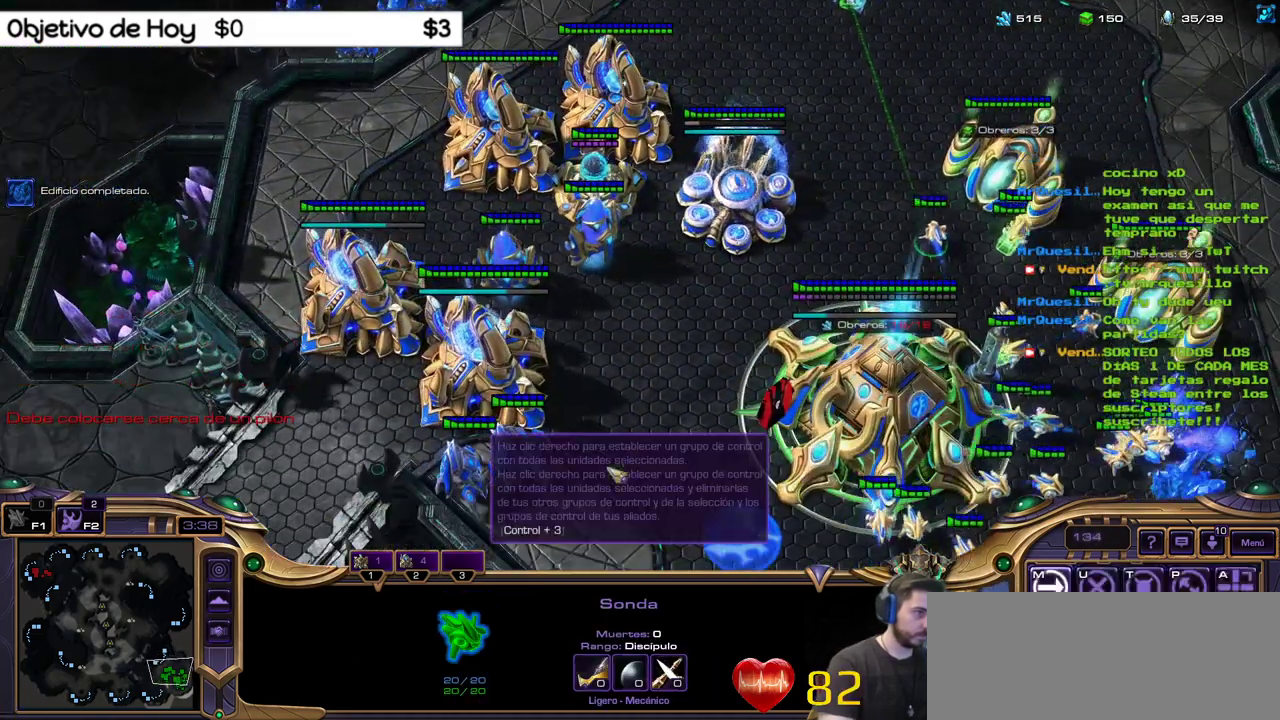
{"keys": ["shift_l"], "events": [[150, "e", "down"], [200, "v", "up"], [333, "e", "up"]]}
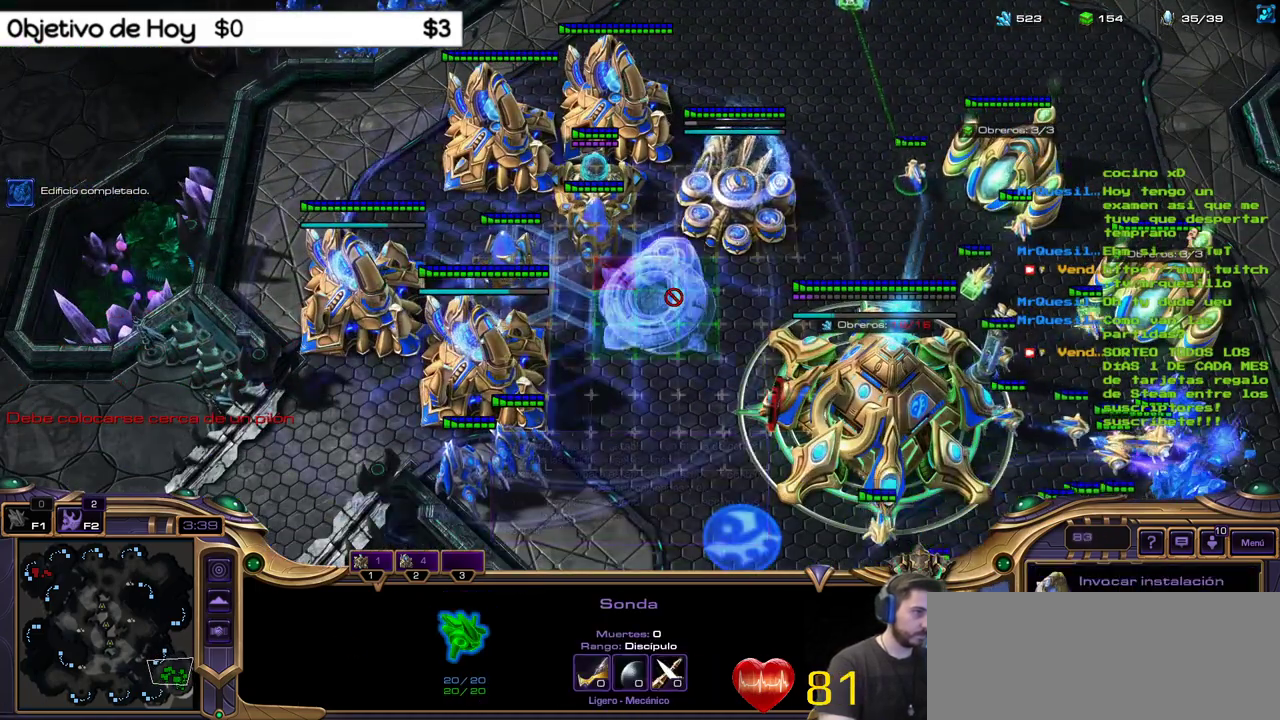
{"keys": ["shift_l"], "events": []}
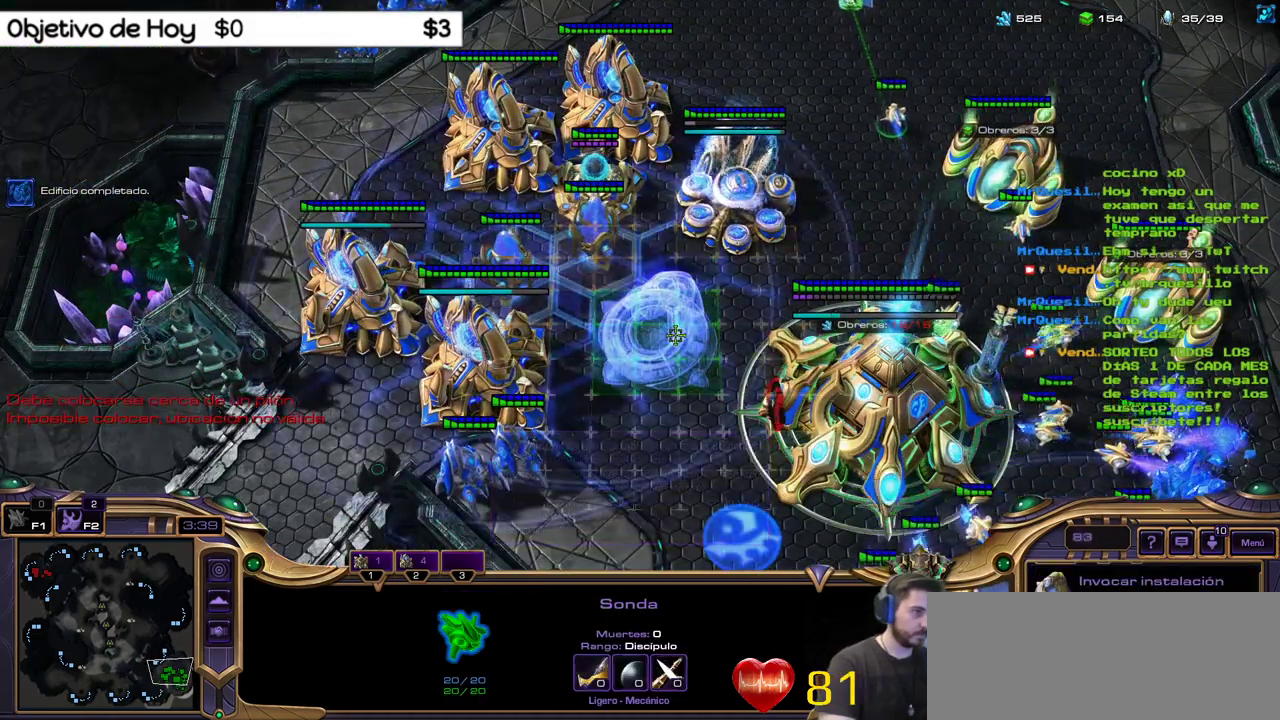
{"keys": [], "events": [[183, "shift_l", "up"]]}
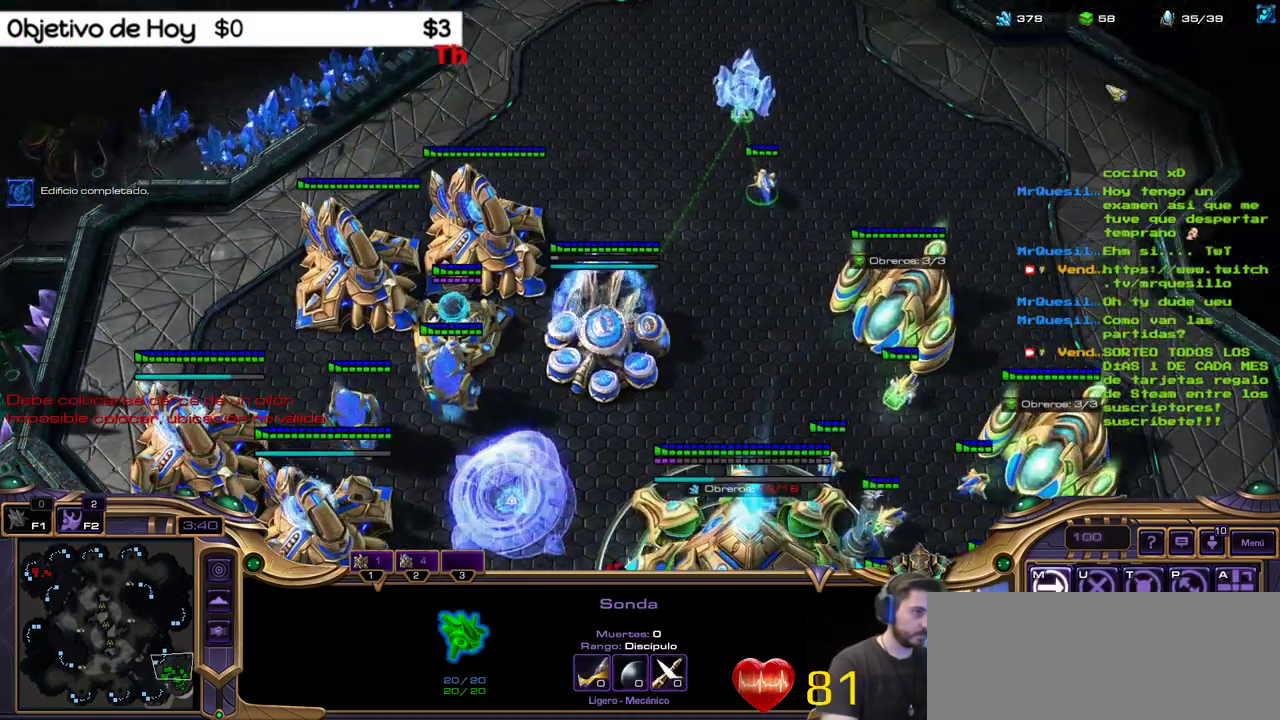
{"keys": [], "events": []}
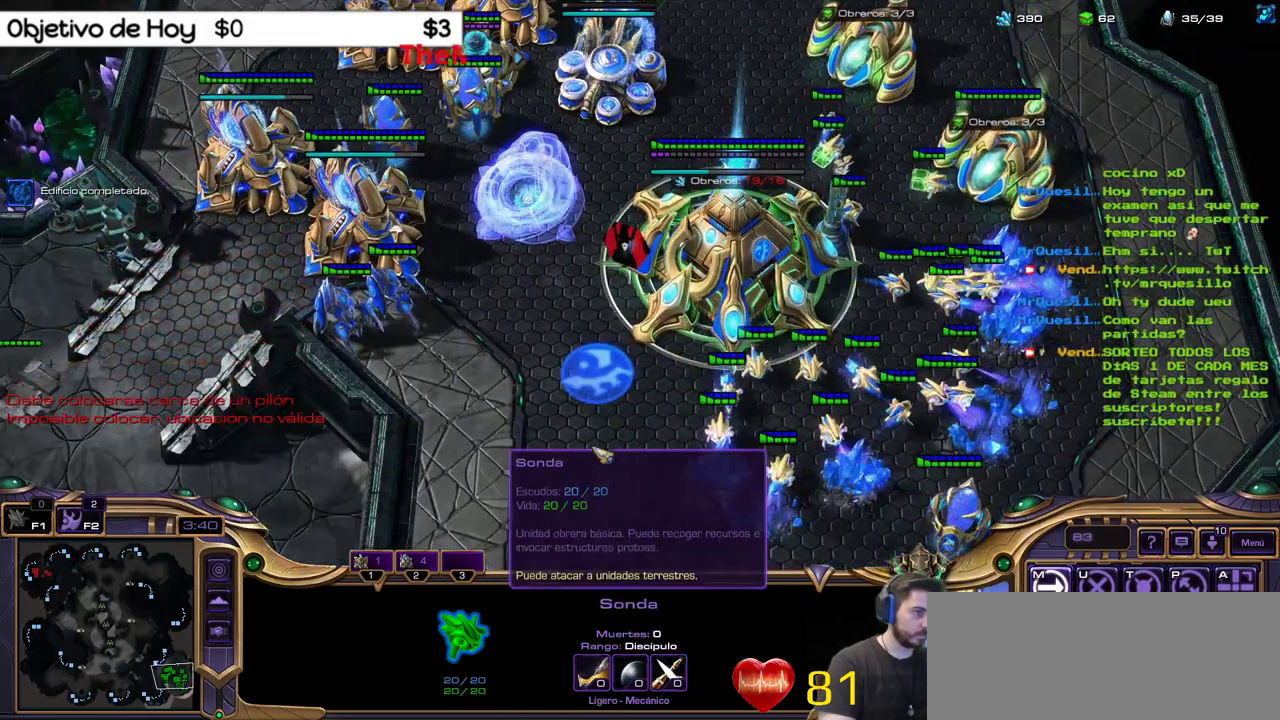
{"keys": [], "events": []}
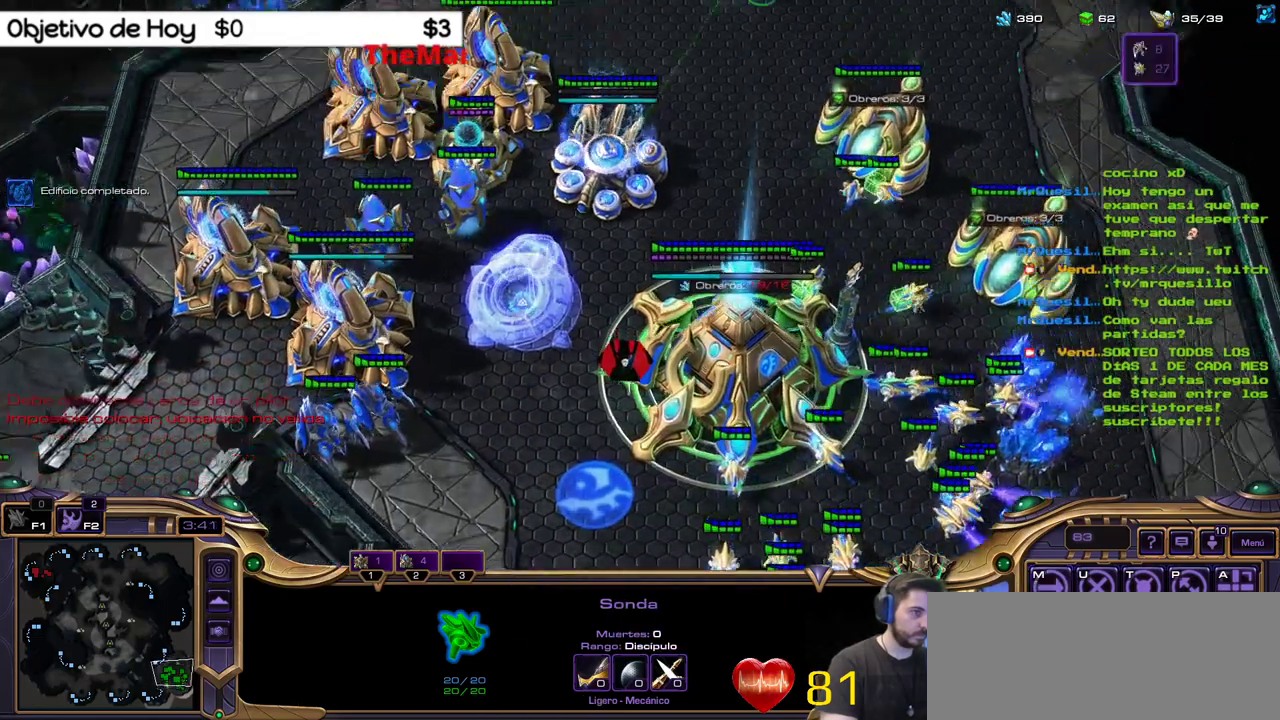
{"keys": ["shift_l"], "events": [[267, "shift_l", "down"]]}
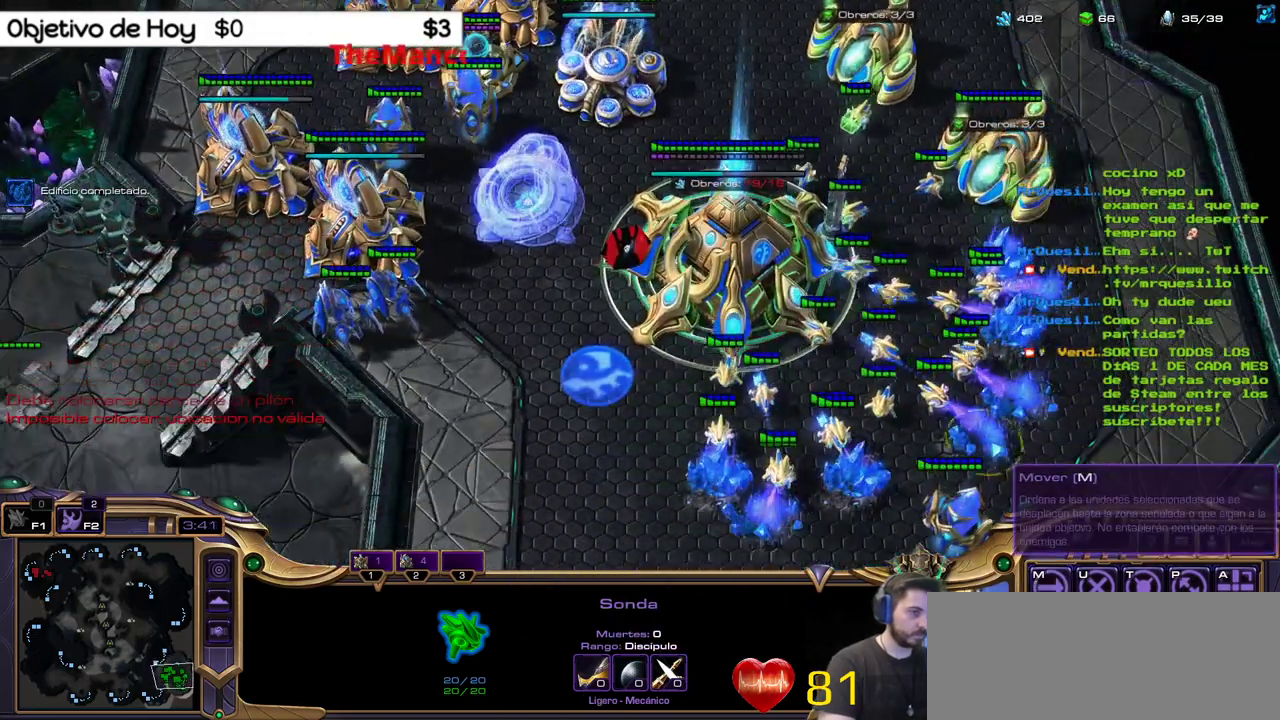
{"keys": ["q", "shift_l"], "events": [[283, "v", "down"], [383, "q", "down"], [383, "v", "up"]]}
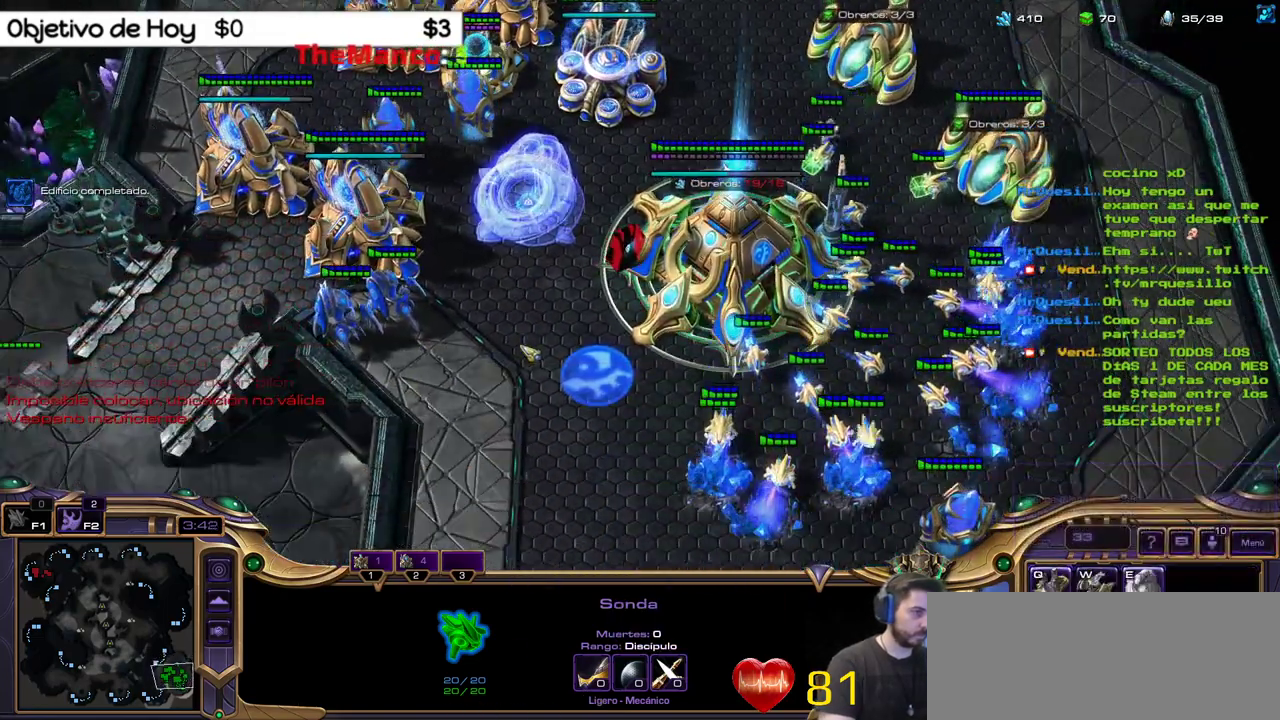
{"keys": ["shift_l"], "events": [[17, "q", "up"]]}
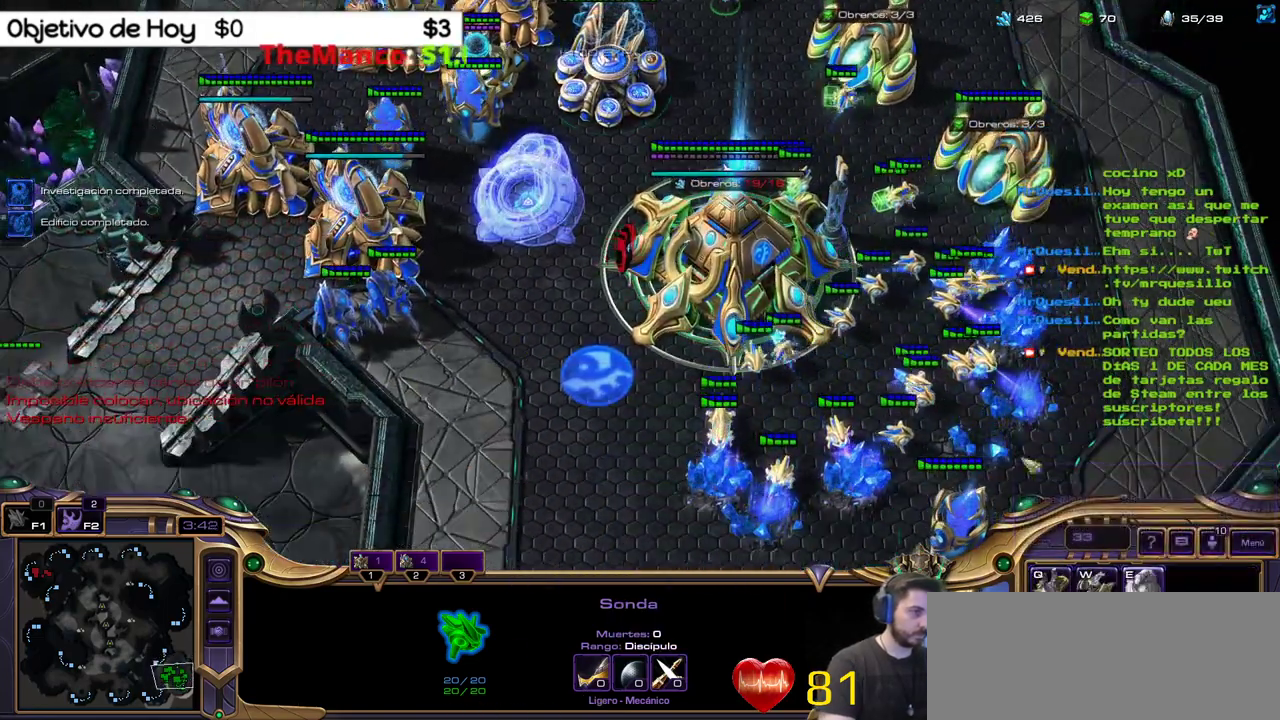
{"keys": ["shift_l"], "events": []}
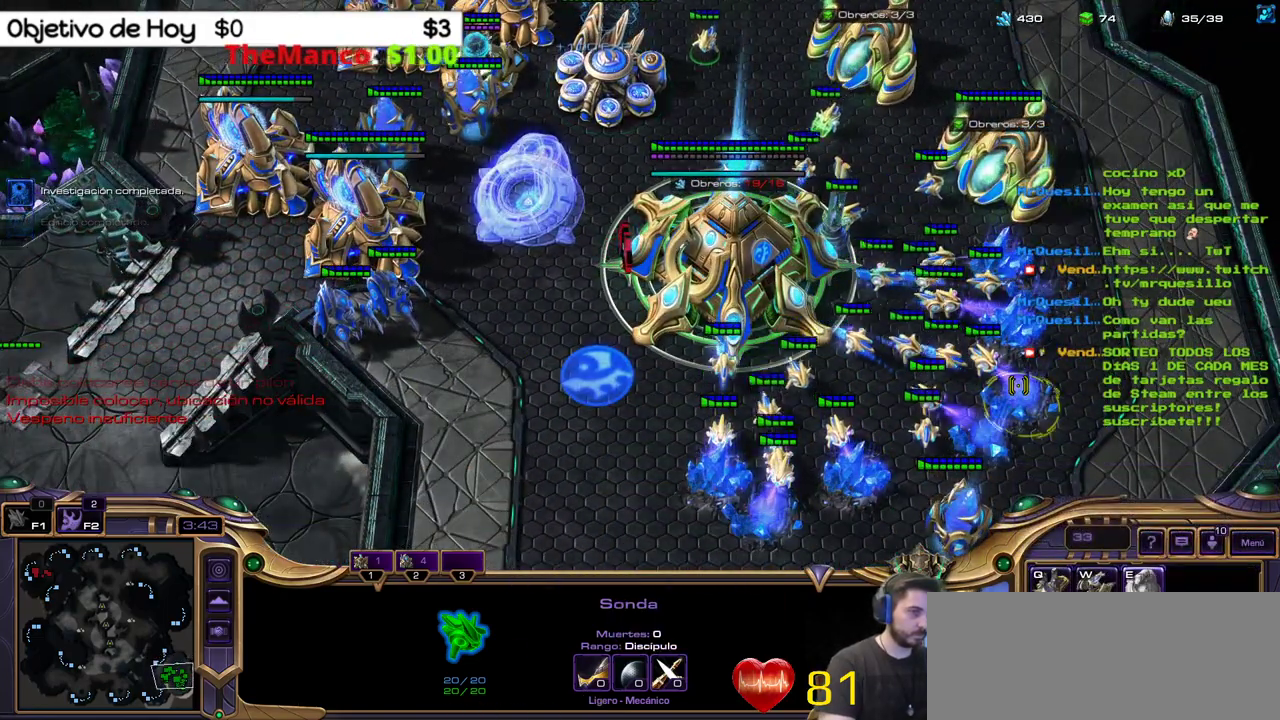
{"keys": ["2"], "events": [[433, "shift_l", "up"], [483, "2", "down"]]}
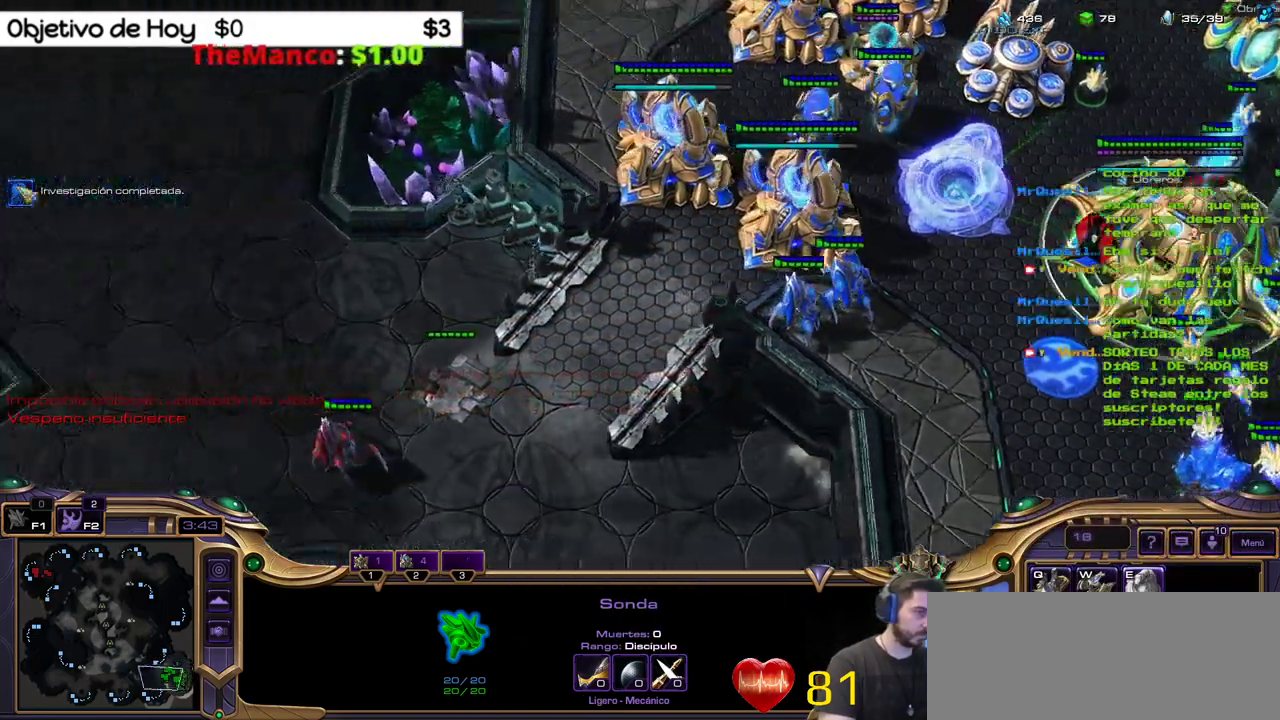
{"keys": [], "events": [[67, "1", "down"], [167, "2", "up"], [250, "2", "down"], [317, "1", "up"], [317, "3", "down"], [400, "2", "up"], [450, "3", "up"]]}
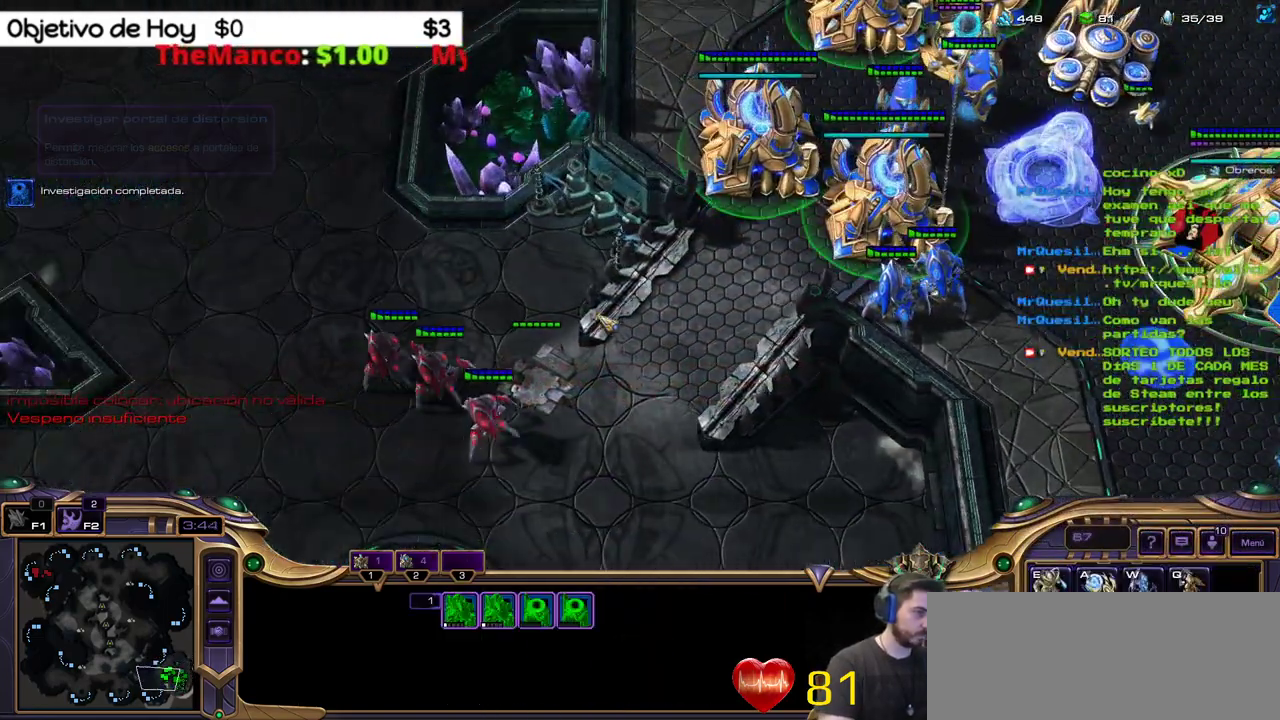
{"keys": [], "events": []}
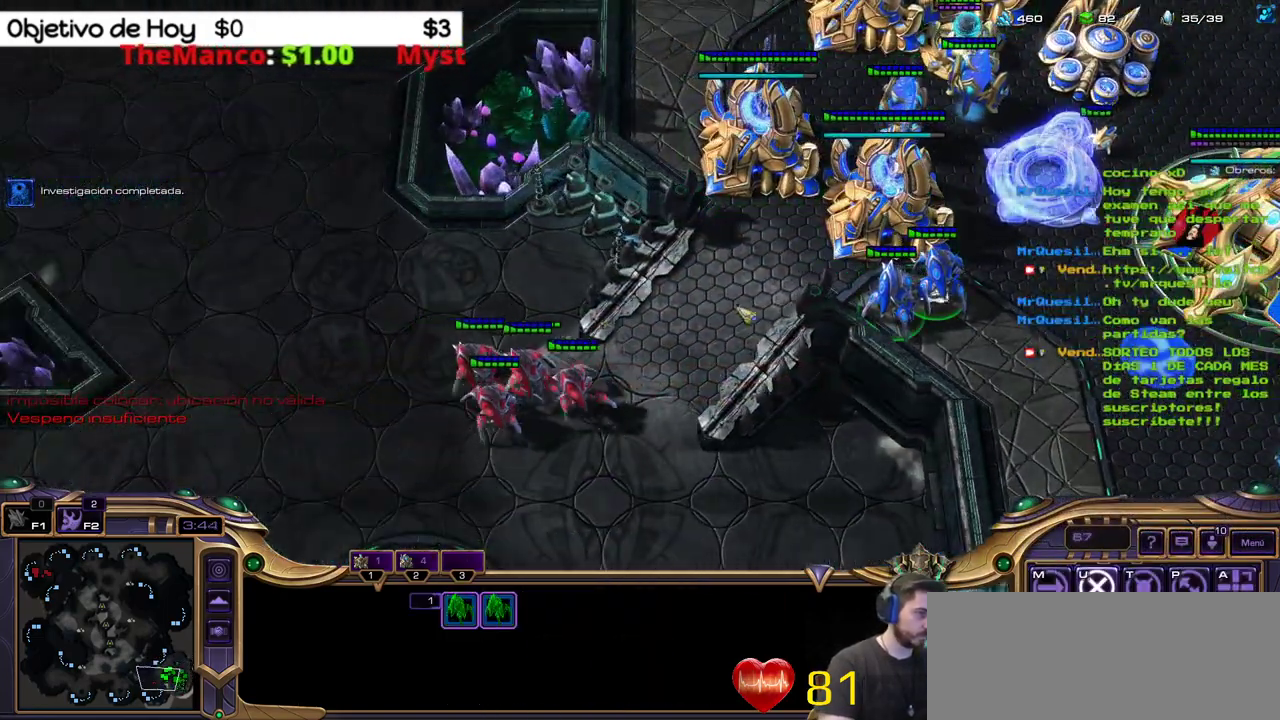
{"keys": [], "events": [[333, "a", "down"], [433, "a", "up"]]}
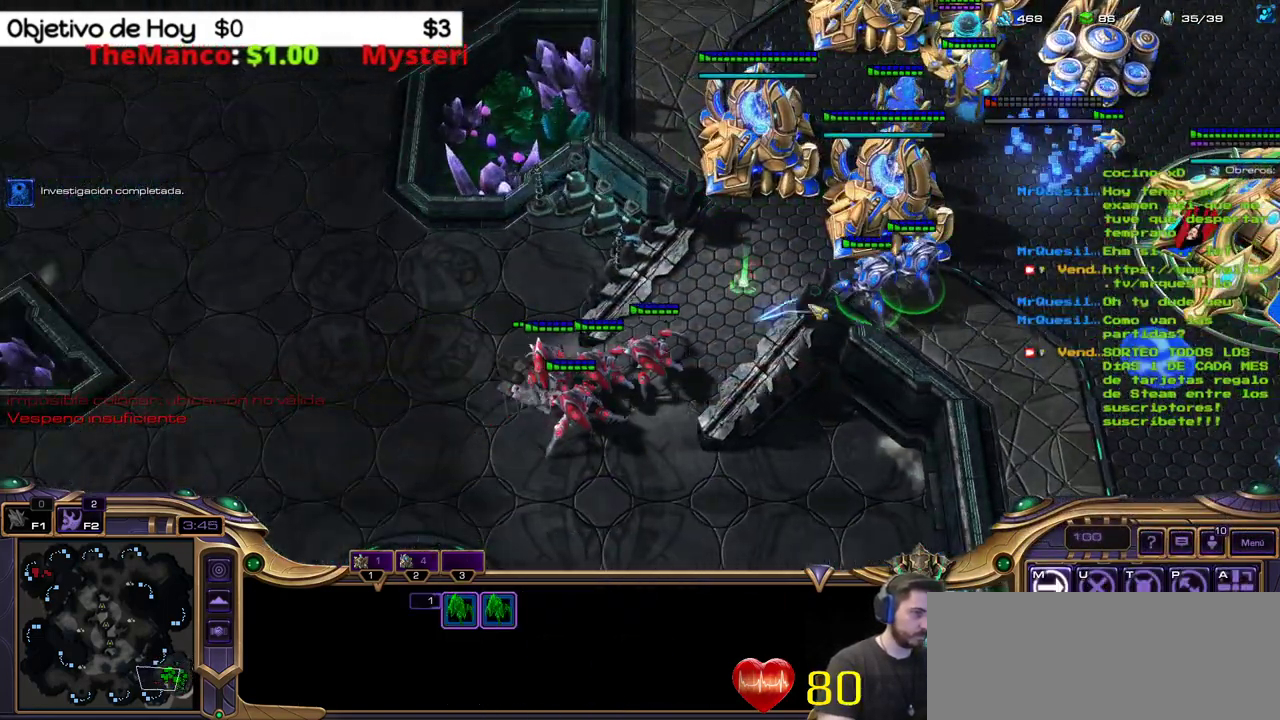
{"keys": [], "events": []}
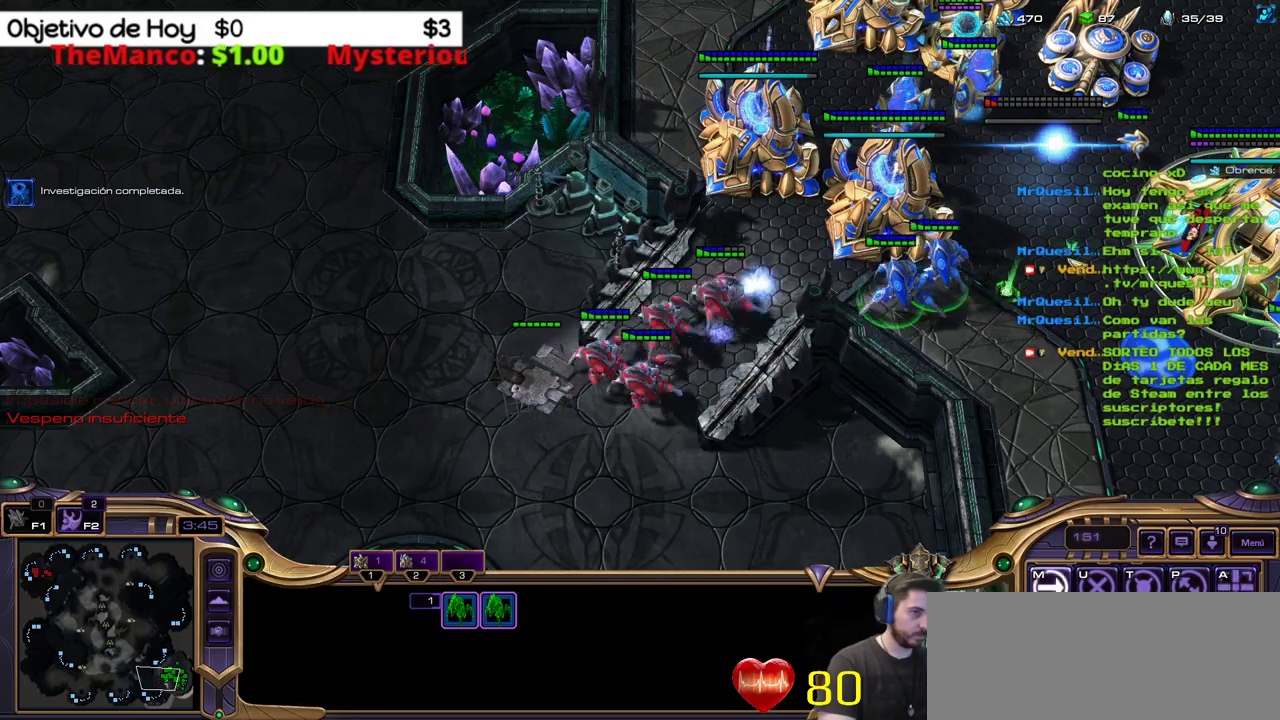
{"keys": [], "events": []}
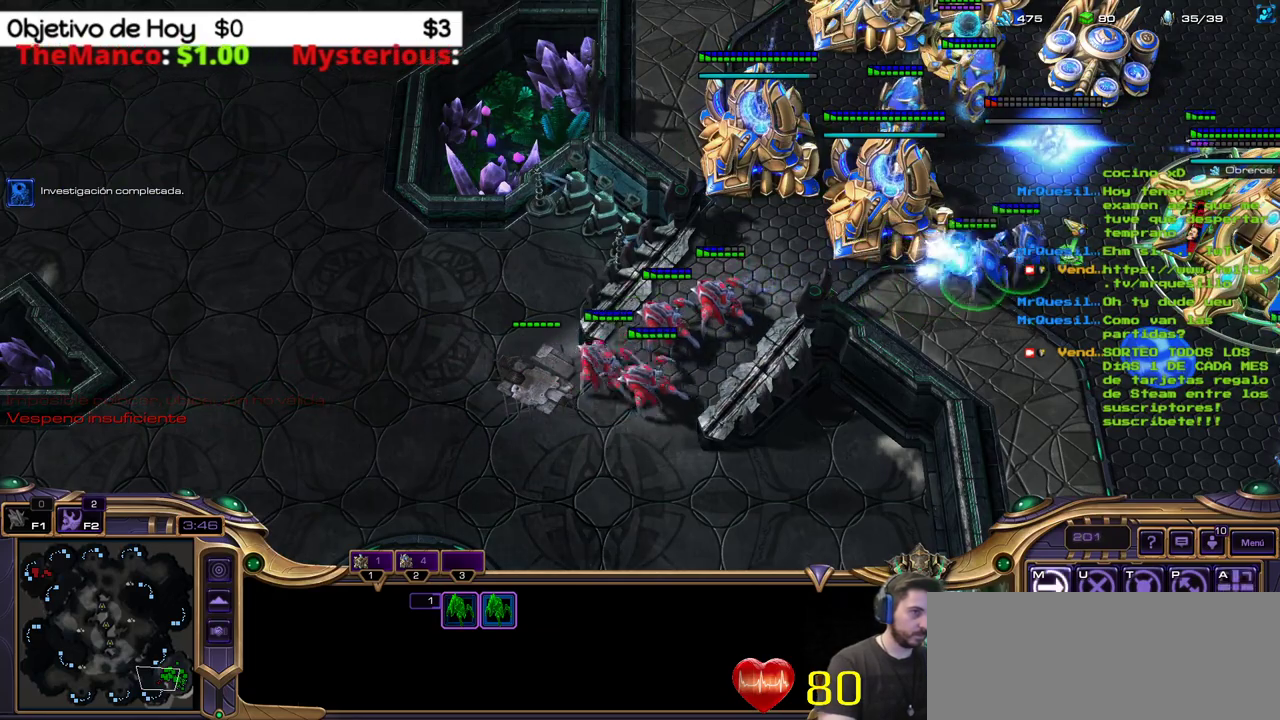
{"keys": [], "events": [[17, "a", "down"], [200, "a", "up"]]}
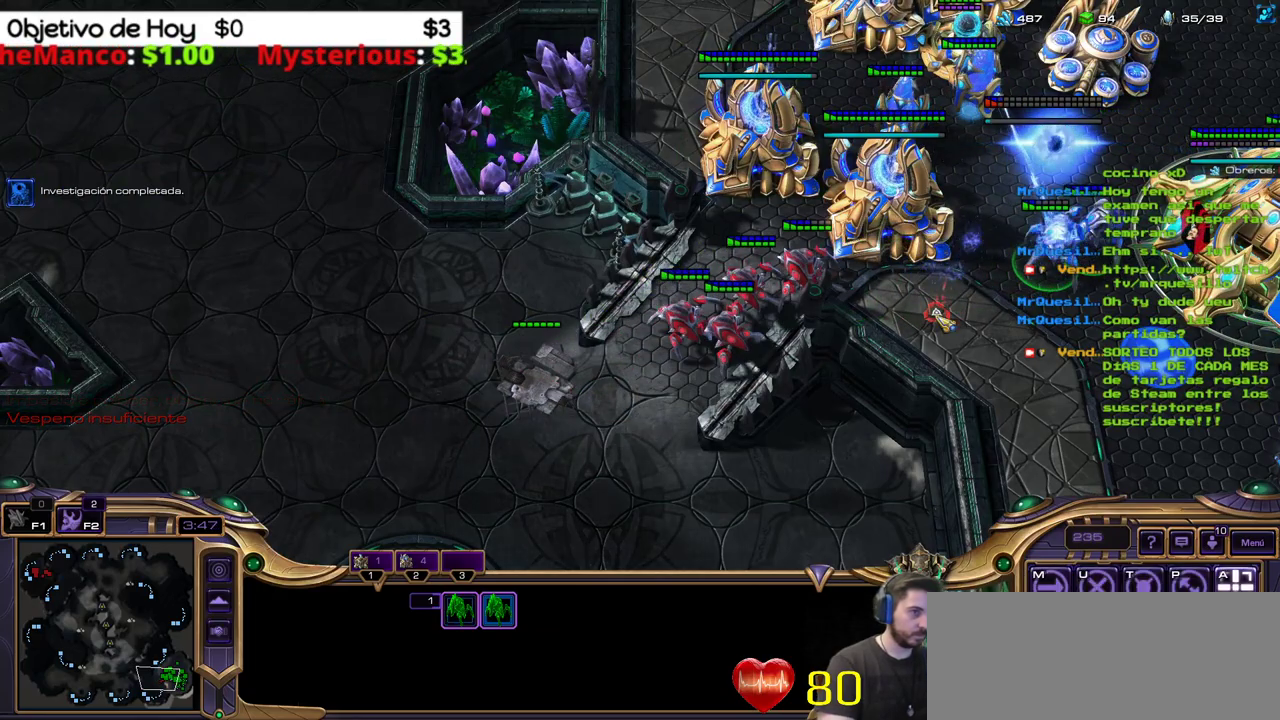
{"keys": ["1"], "events": [[483, "1", "down"]]}
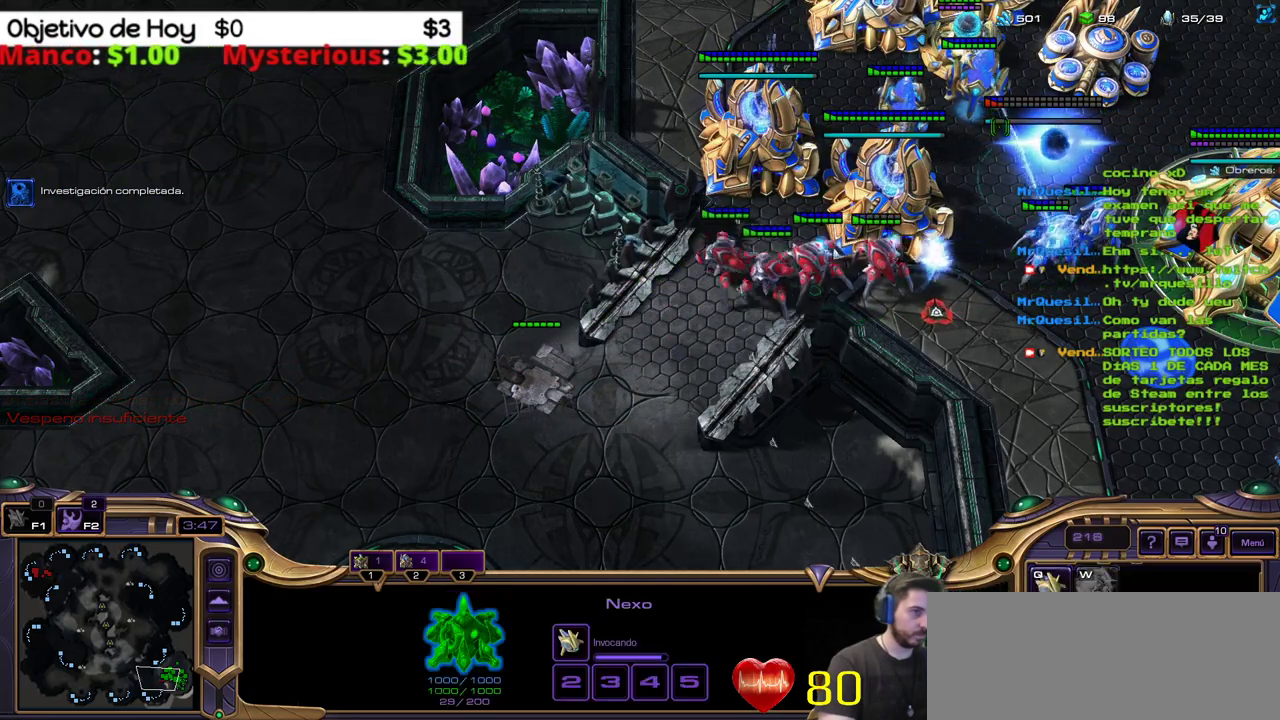
{"keys": [], "events": [[133, "1", "up"], [267, "b", "down"], [417, "b", "up"]]}
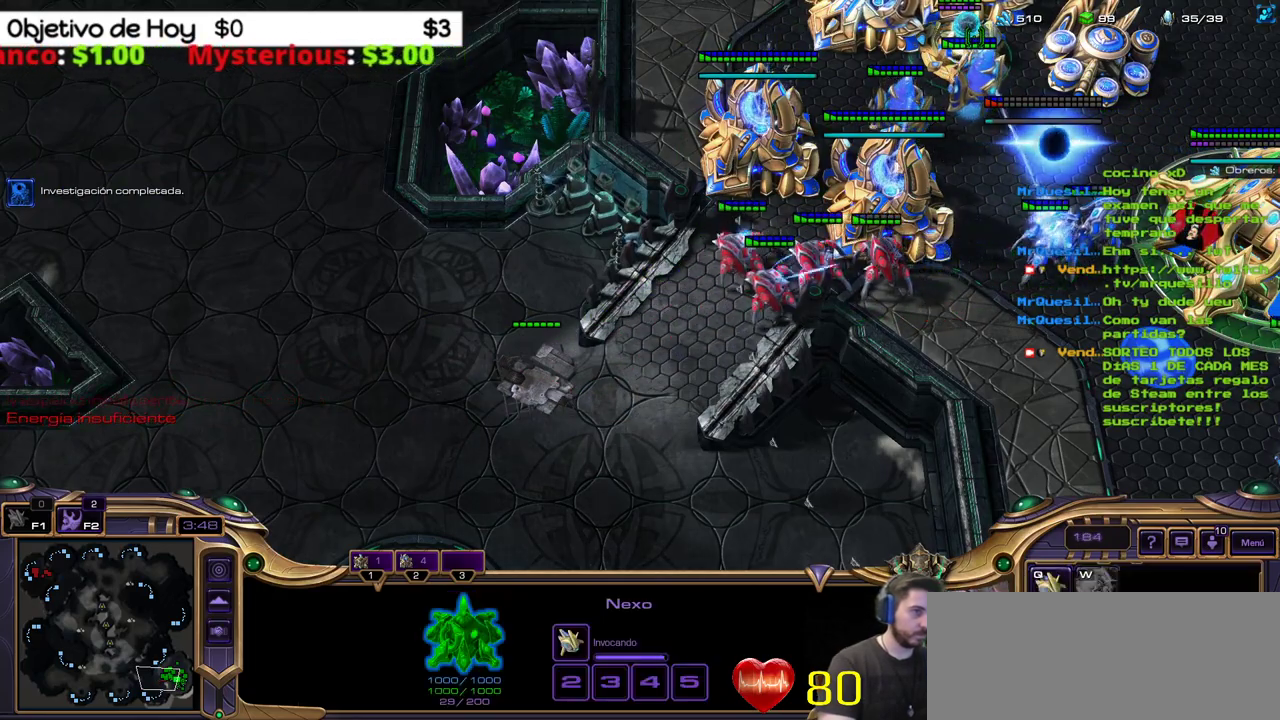
{"keys": [], "events": []}